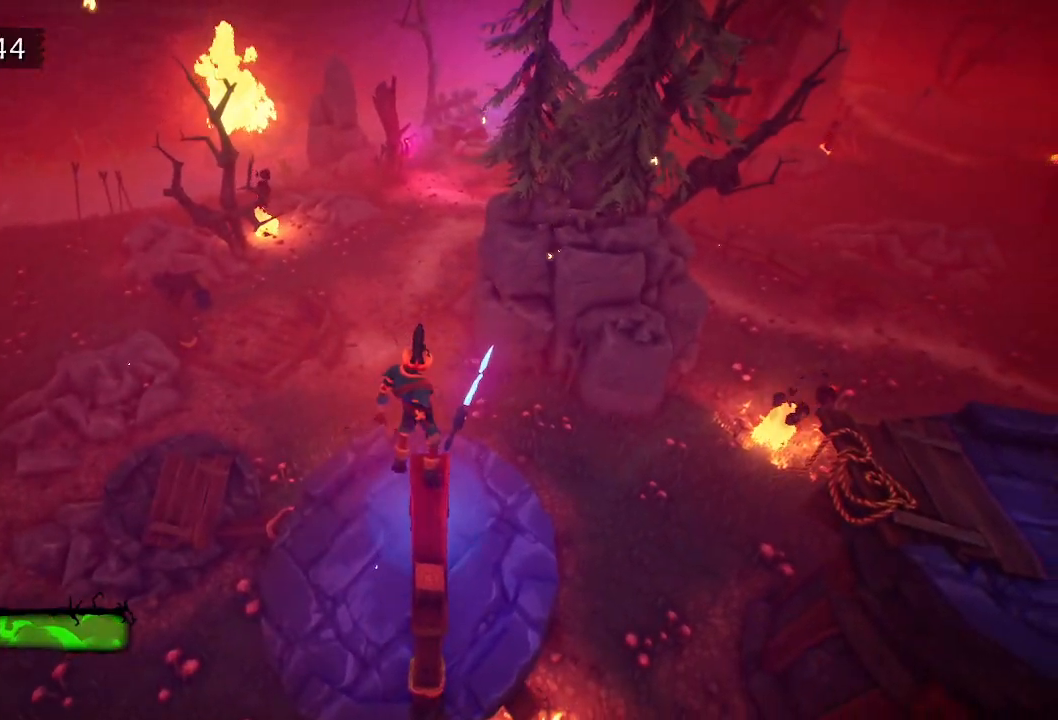
Gameplay with keyboard and mouse; each line is a JSON object with the keys held at the frame after it. "events" lists presses ("down") and releases ("up") of "a", "d", "e", "f", "s", "space", "tab" and "w" between this image and that frame as [ms after this image, input, new state], when the widget could be followed in between. No other keys are recorded. Mouse buttons are not recorded. Not read: mouse_move.
{"keys": [], "events": [[33, "w", "up"], [83, "w", "down"], [183, "w", "up"]]}
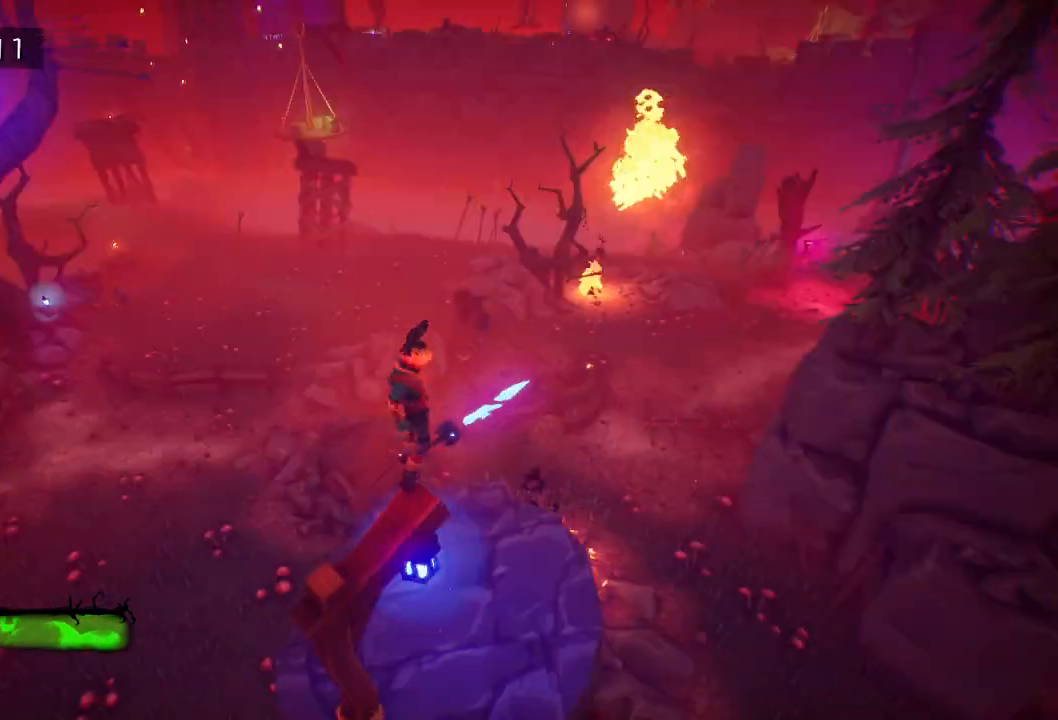
{"keys": [], "events": []}
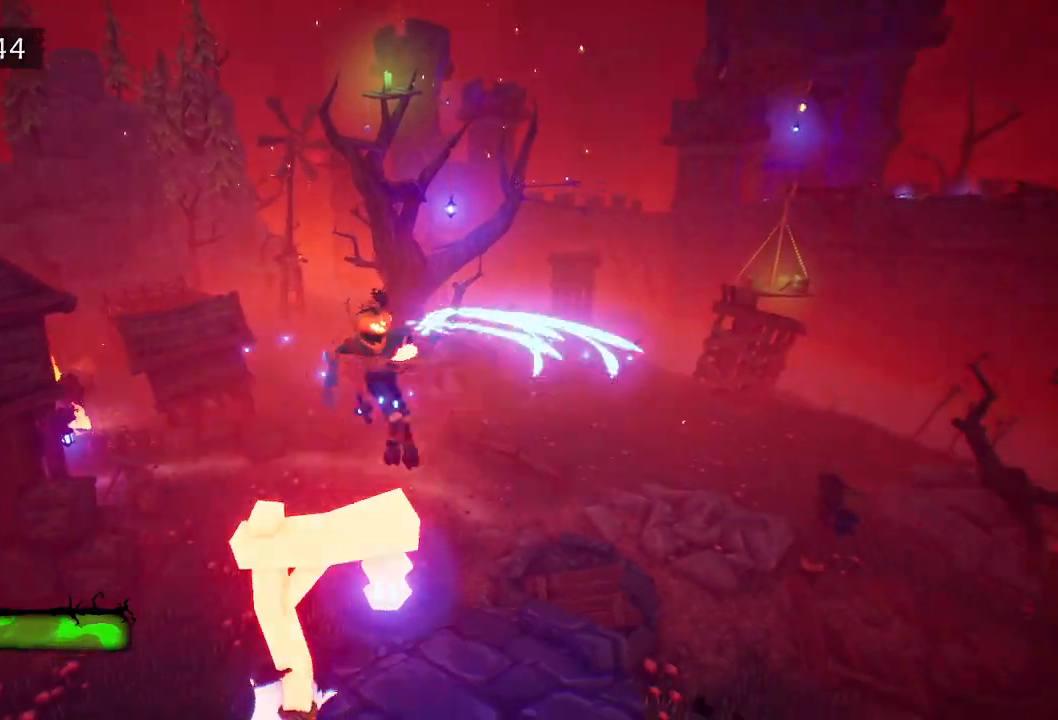
{"keys": [], "events": []}
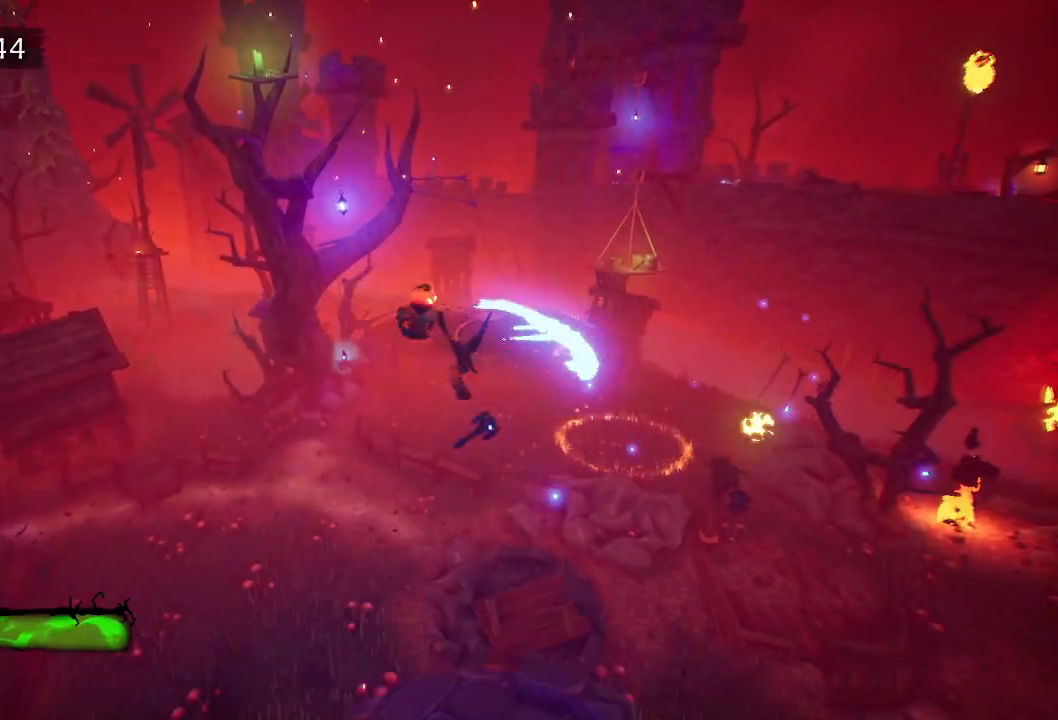
{"keys": ["d", "w"], "events": [[33, "d", "down"], [33, "w", "down"], [317, "space", "down"], [417, "space", "up"]]}
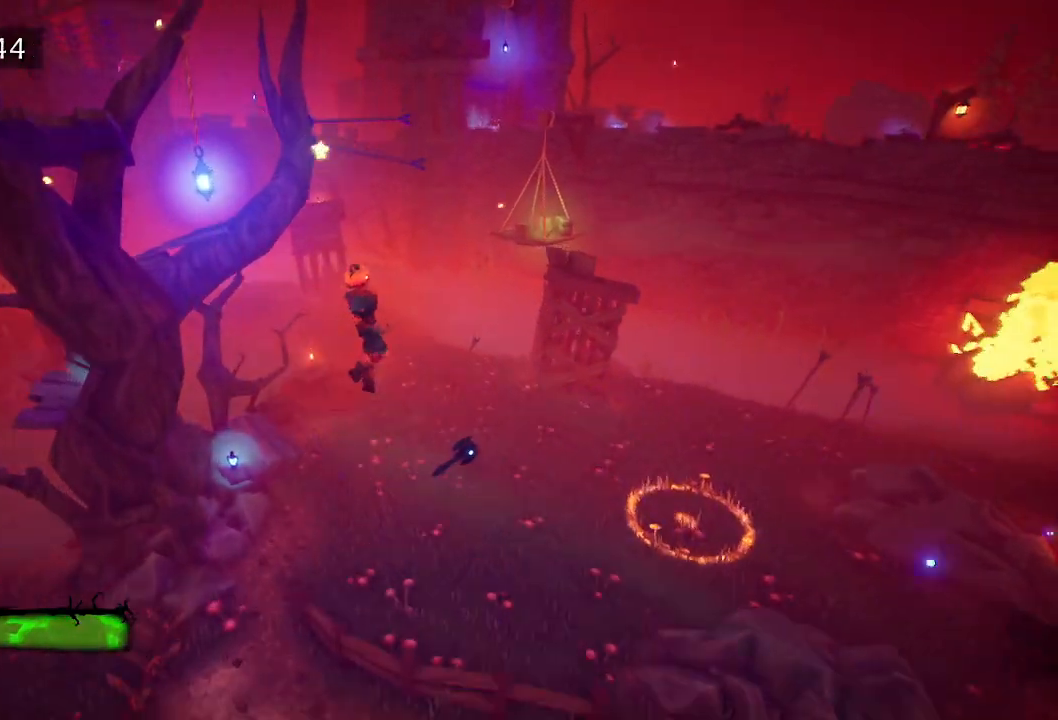
{"keys": ["d", "w"], "events": []}
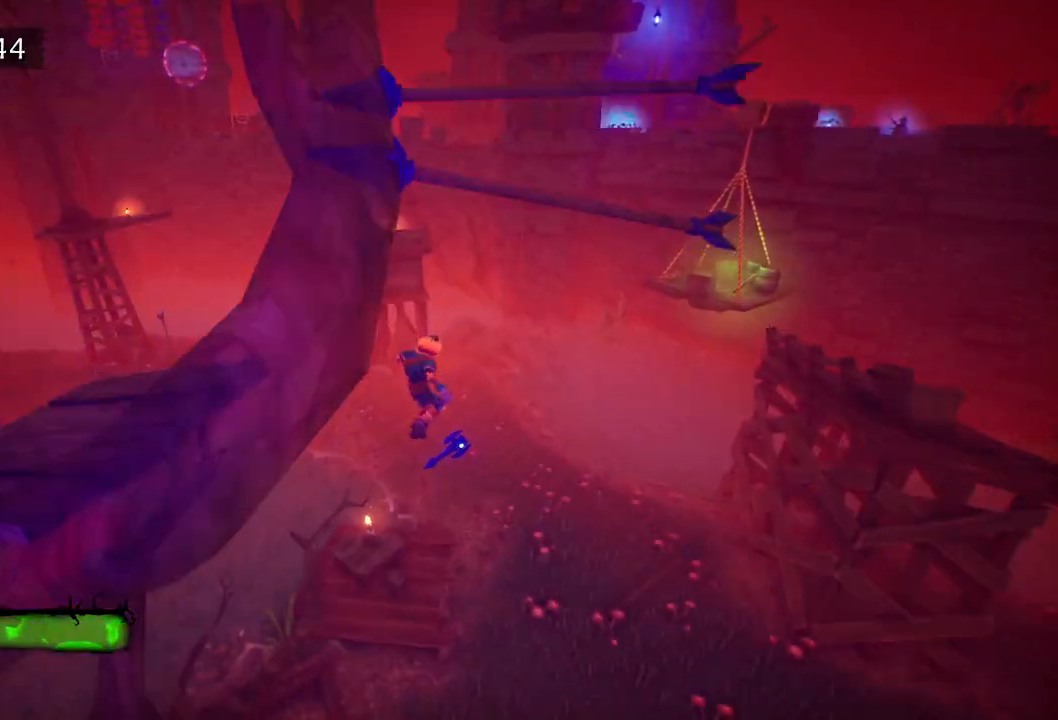
{"keys": ["w"], "events": [[17, "d", "up"], [167, "space", "down"], [200, "a", "down"], [300, "space", "up"], [483, "a", "up"]]}
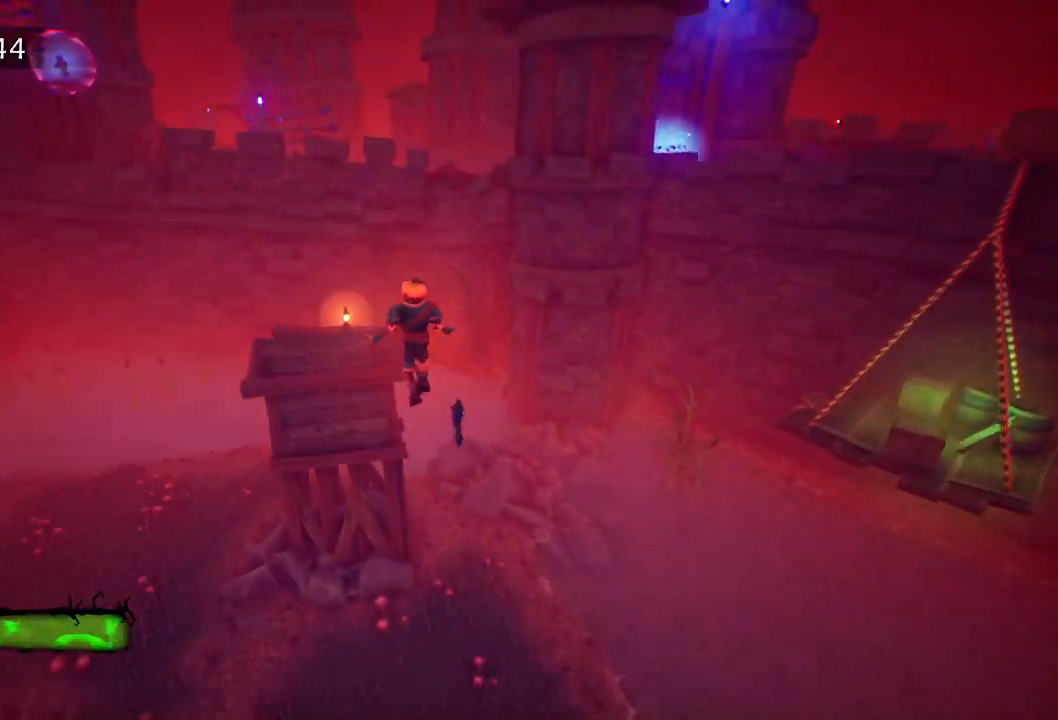
{"keys": ["d", "space", "tab", "w"], "events": [[33, "d", "down"], [233, "tab", "down"], [283, "space", "down"]]}
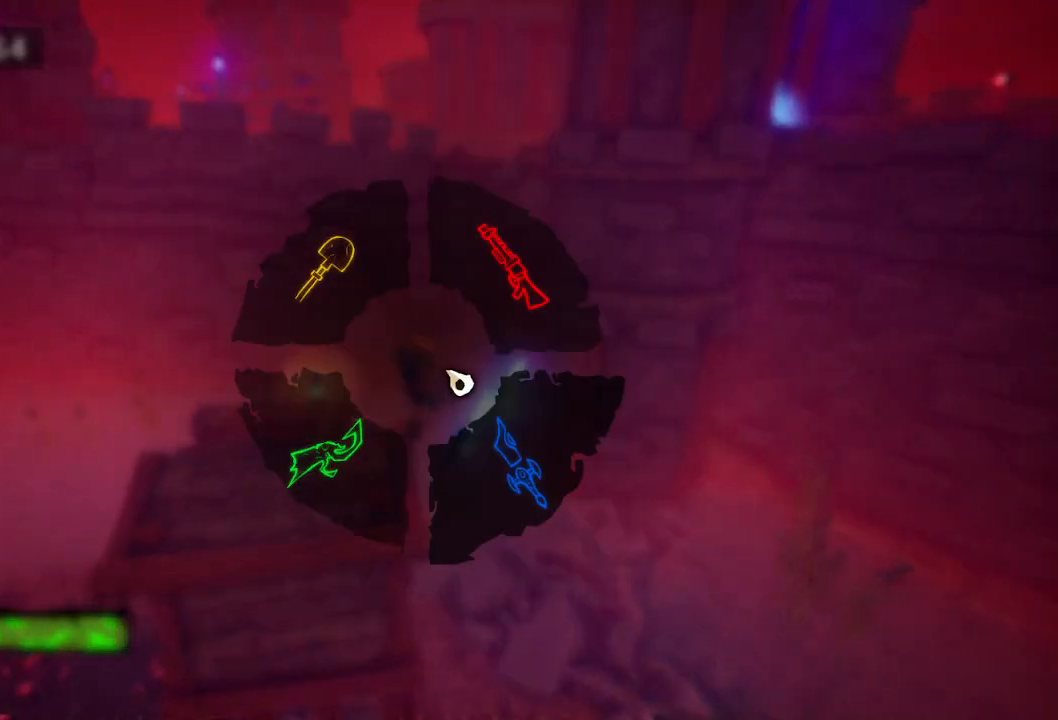
{"keys": ["d", "space", "tab", "w"], "events": [[17, "space", "up"], [150, "space", "down"], [233, "space", "up"], [383, "space", "down"]]}
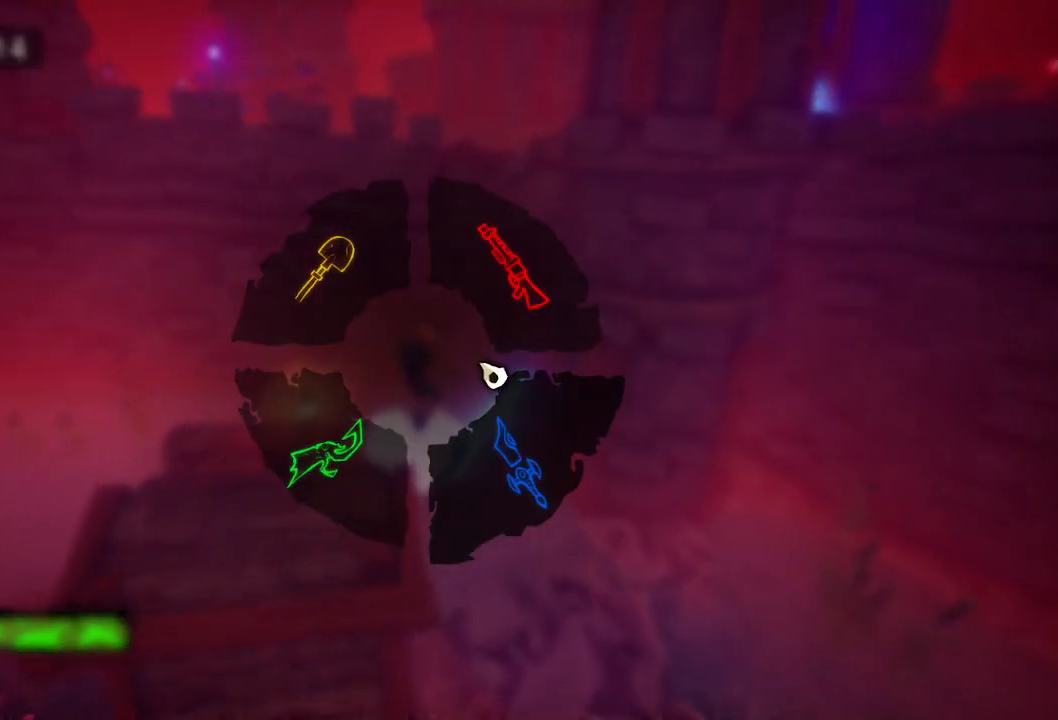
{"keys": ["d", "w"], "events": [[17, "space", "up"], [217, "tab", "up"]]}
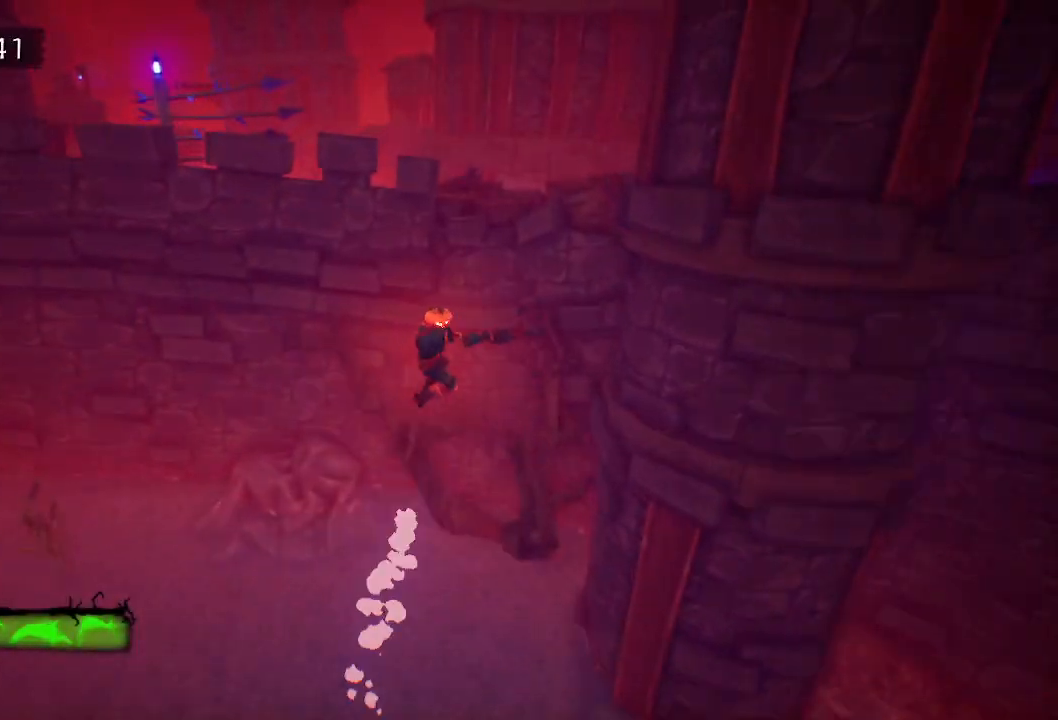
{"keys": ["d", "w"], "events": [[133, "space", "down"], [500, "space", "up"]]}
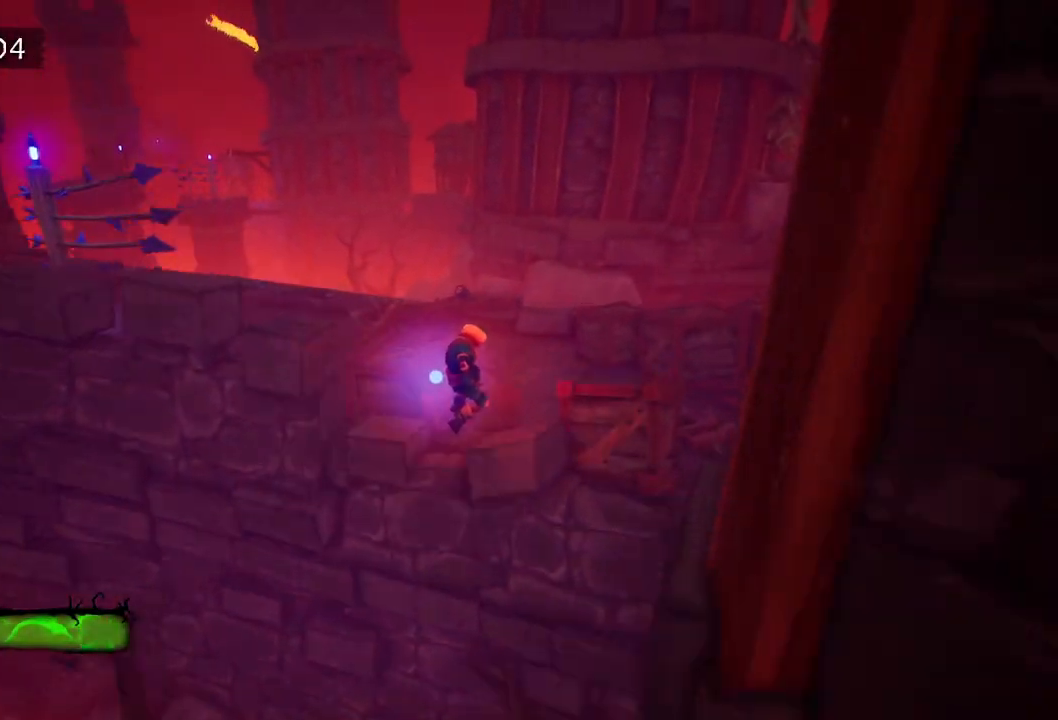
{"keys": ["w"], "events": [[150, "d", "up"]]}
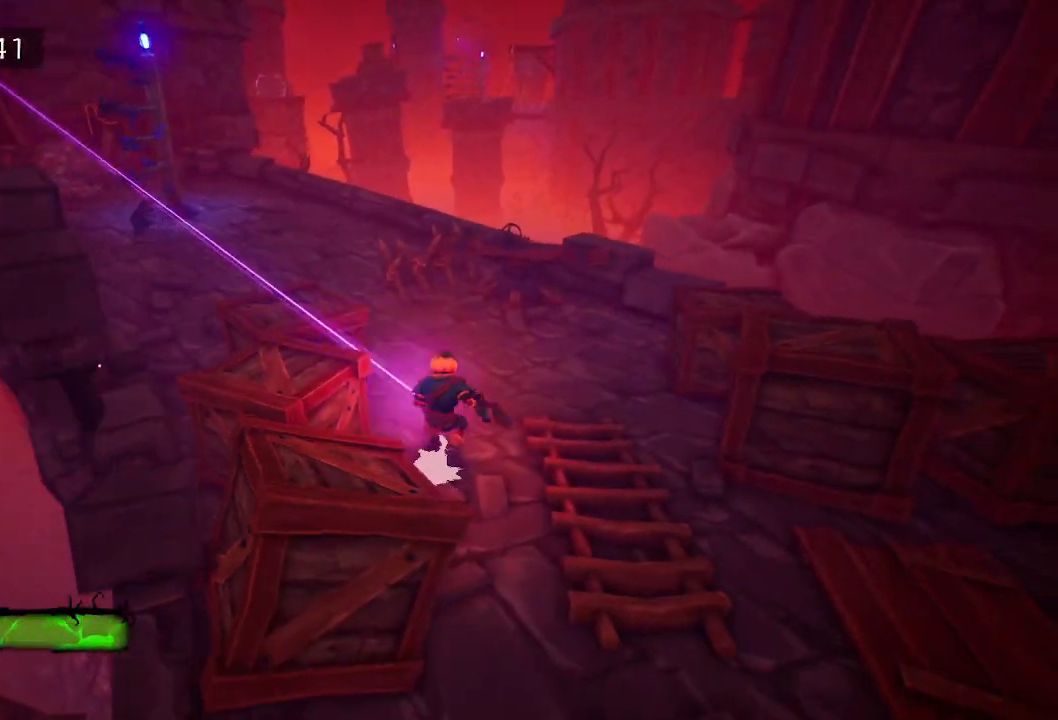
{"keys": ["e", "w"], "events": [[167, "e", "down"], [250, "e", "up"], [300, "e", "down"], [400, "e", "up"], [483, "e", "down"]]}
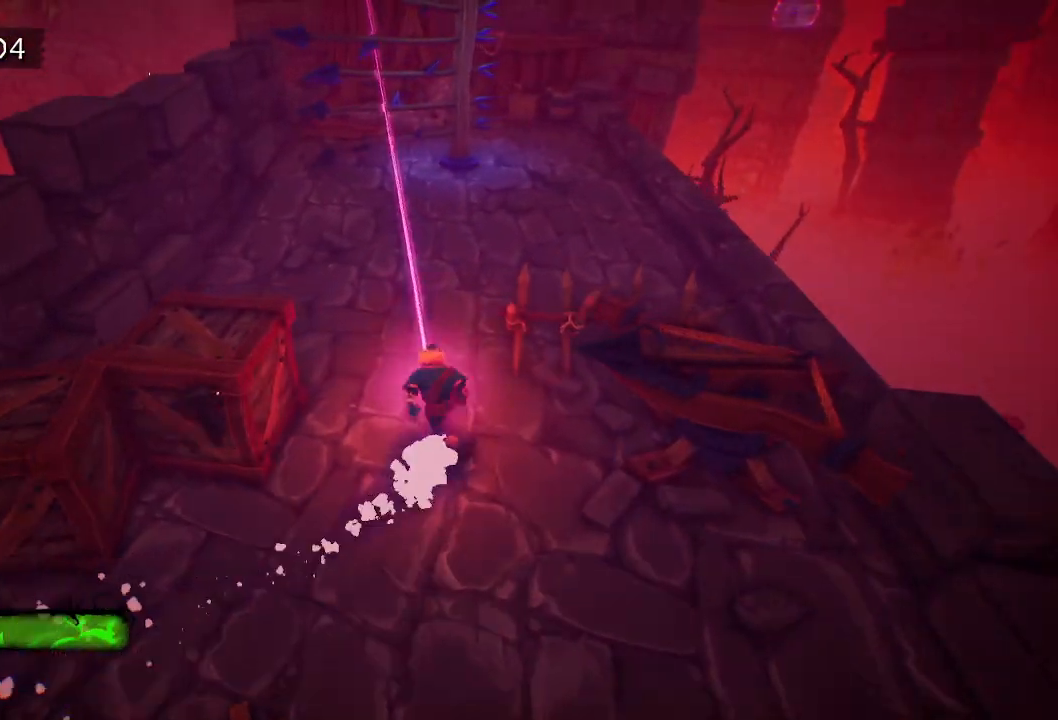
{"keys": ["e", "w"], "events": [[33, "e", "up"], [133, "e", "down"], [233, "e", "up"], [267, "e", "down"], [367, "e", "up"], [467, "e", "down"]]}
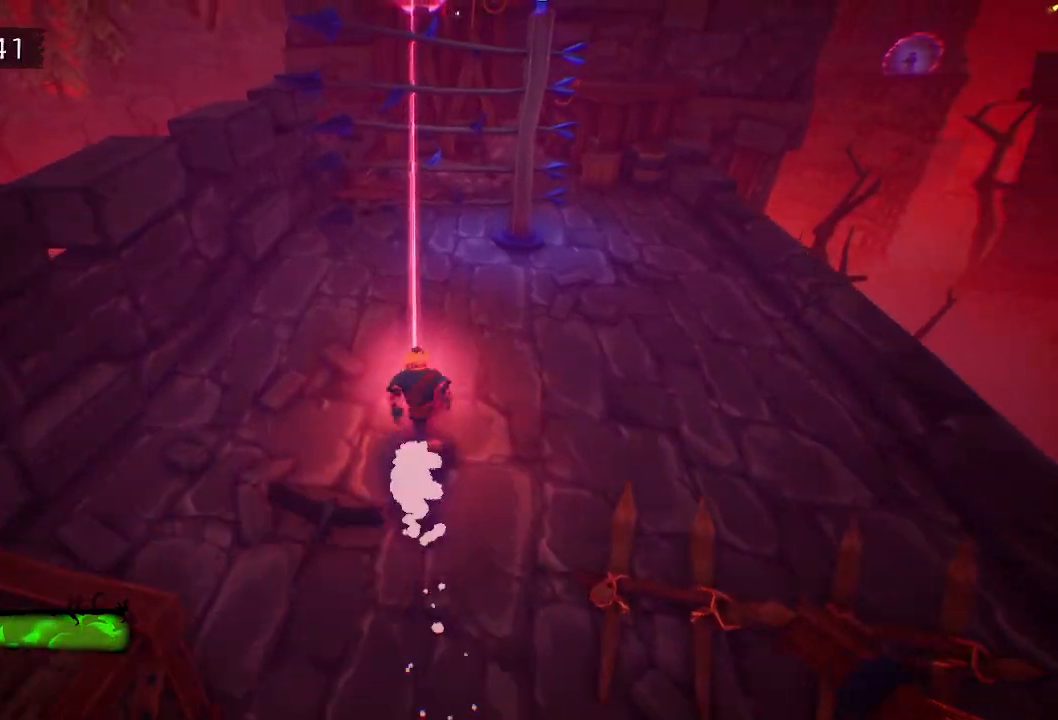
{"keys": ["e", "w"], "events": [[50, "e", "up"], [100, "e", "down"], [250, "e", "up"], [300, "e", "down"], [383, "e", "up"], [467, "e", "down"]]}
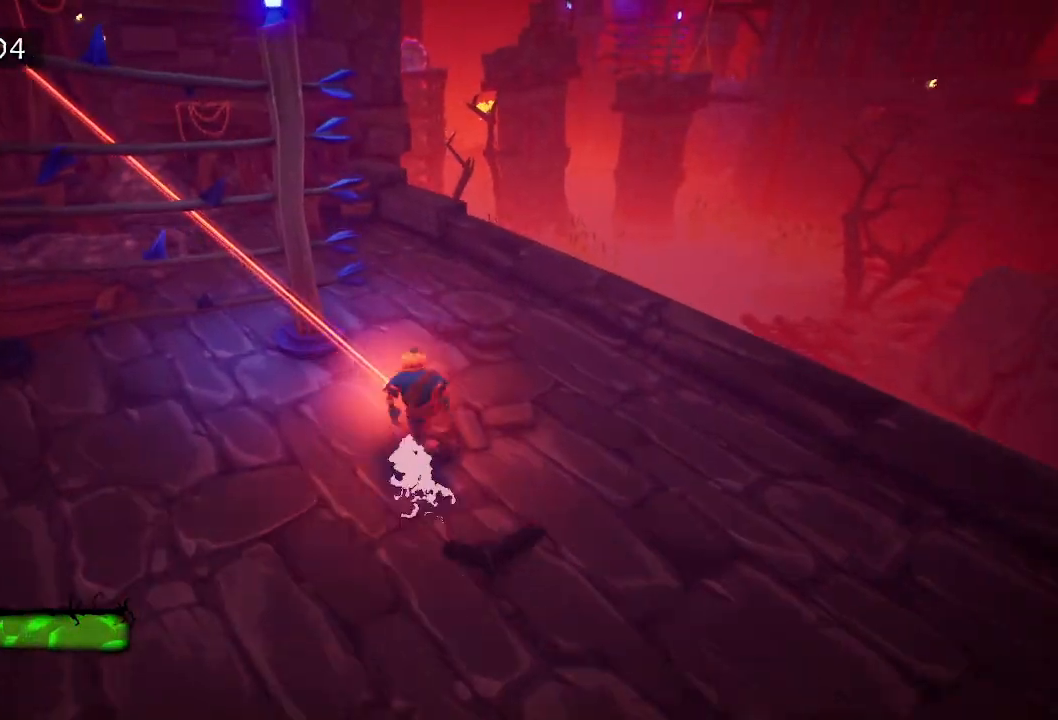
{"keys": ["w"], "events": [[17, "e", "up"], [117, "e", "down"], [217, "e", "up"], [250, "e", "down"], [350, "e", "up"], [400, "e", "down"], [483, "e", "up"]]}
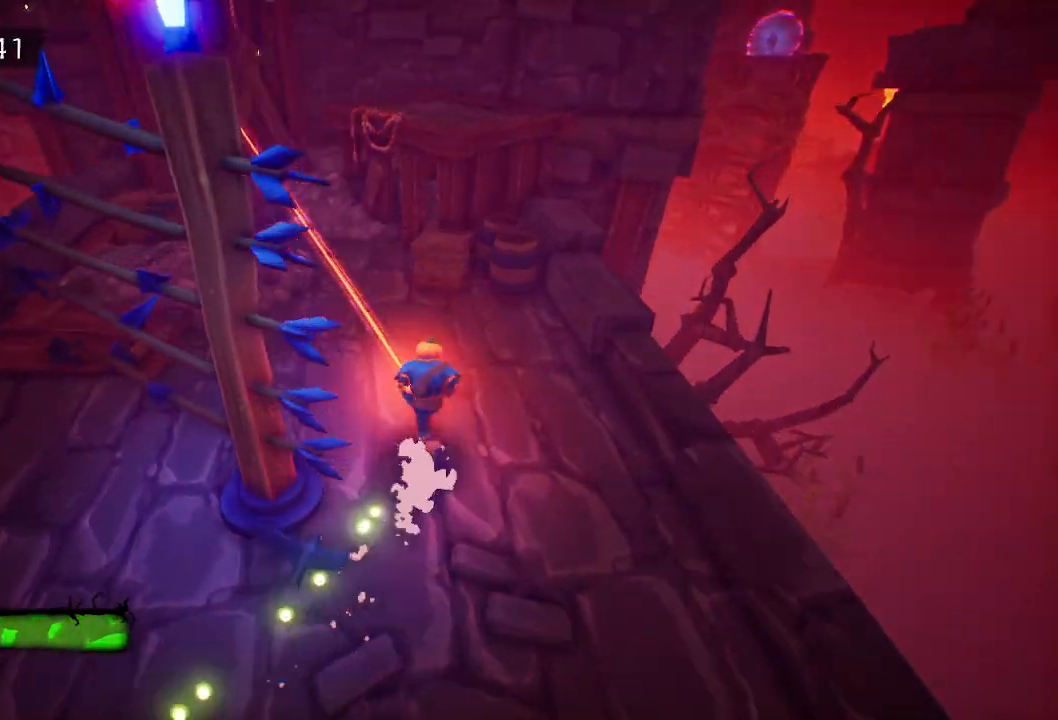
{"keys": ["w"], "events": [[183, "space", "down"], [267, "space", "up"]]}
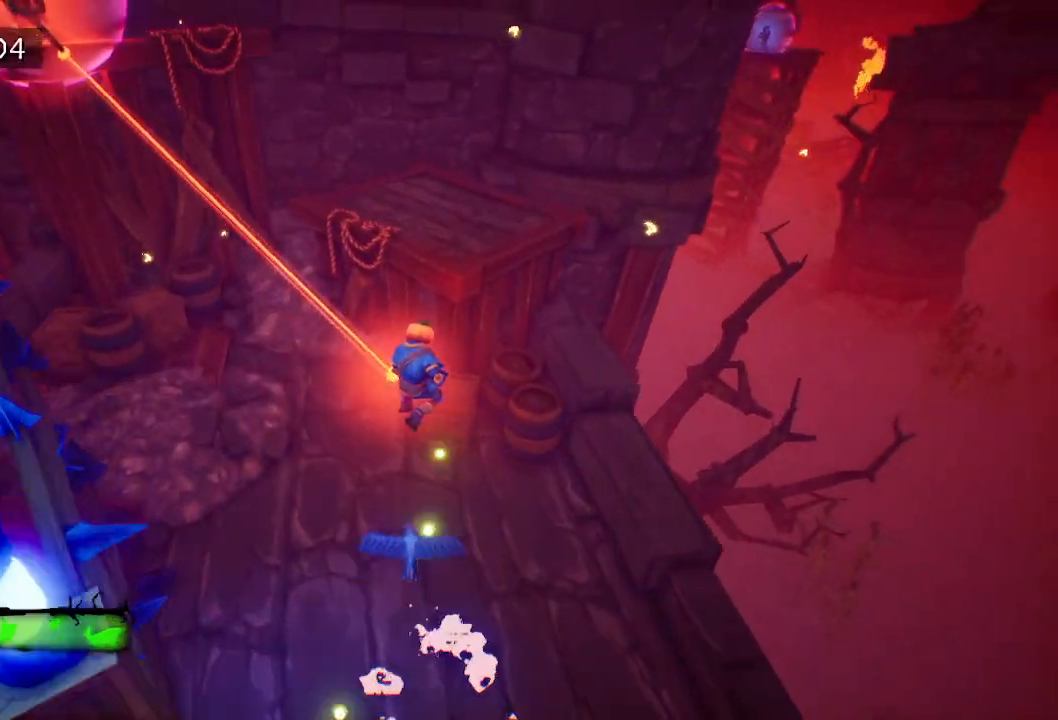
{"keys": ["a", "w"], "events": [[67, "d", "down"], [67, "space", "down"], [250, "a", "down"], [250, "space", "up"], [283, "d", "up"]]}
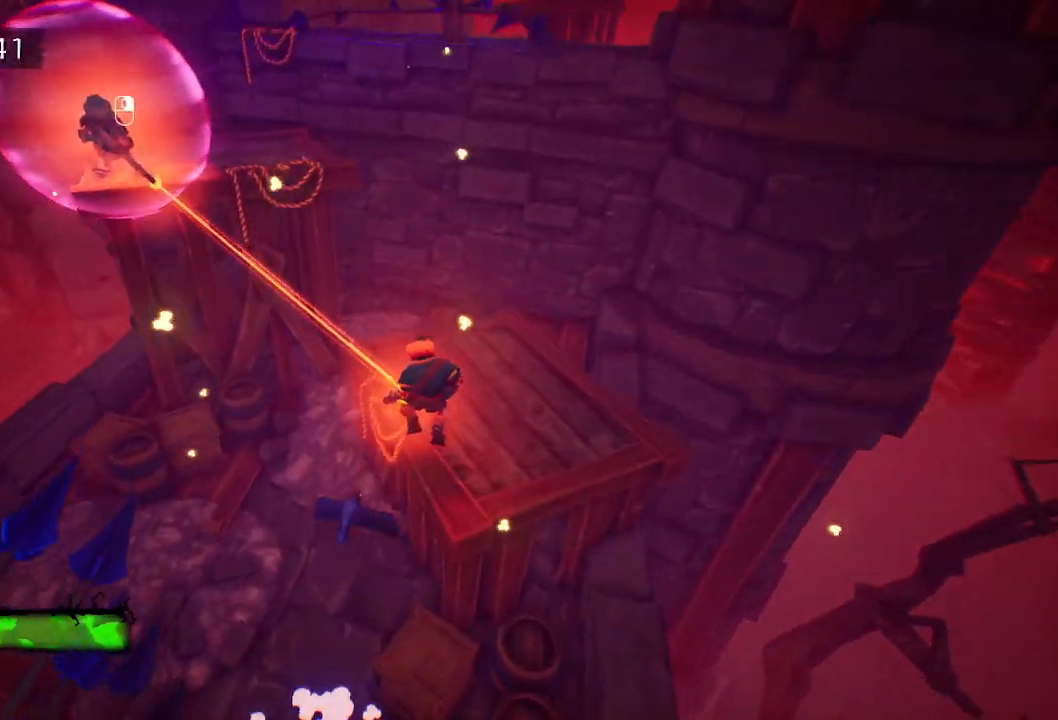
{"keys": ["a", "space", "w"], "events": [[250, "space", "down"], [350, "space", "up"], [483, "space", "down"]]}
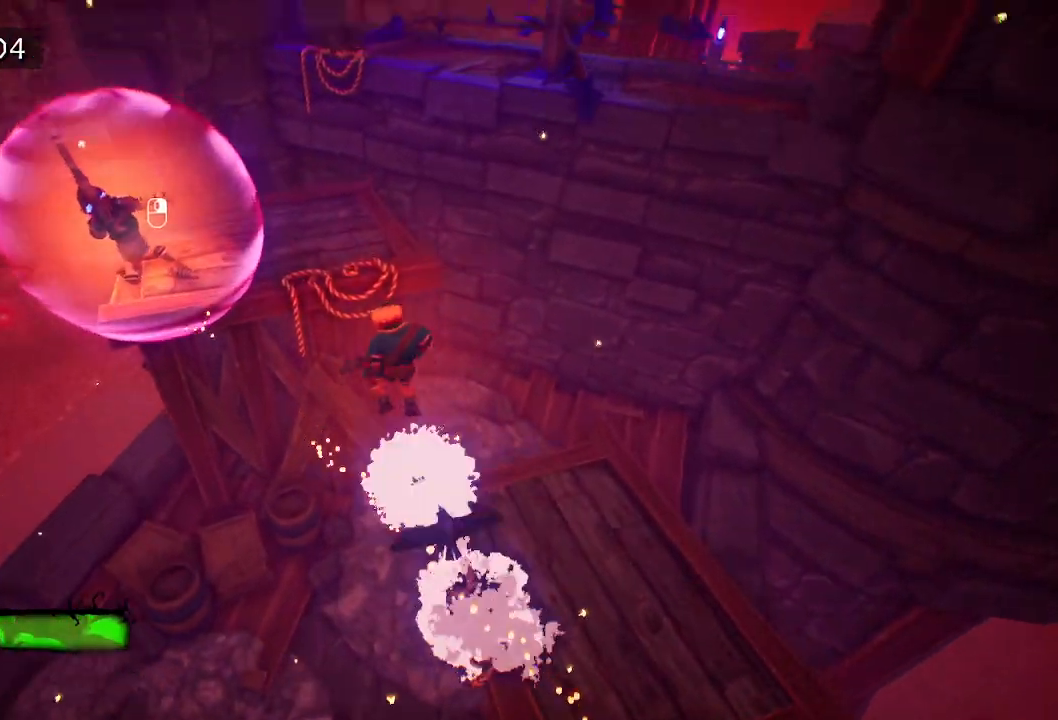
{"keys": ["w"], "events": [[83, "space", "up"], [133, "a", "up"]]}
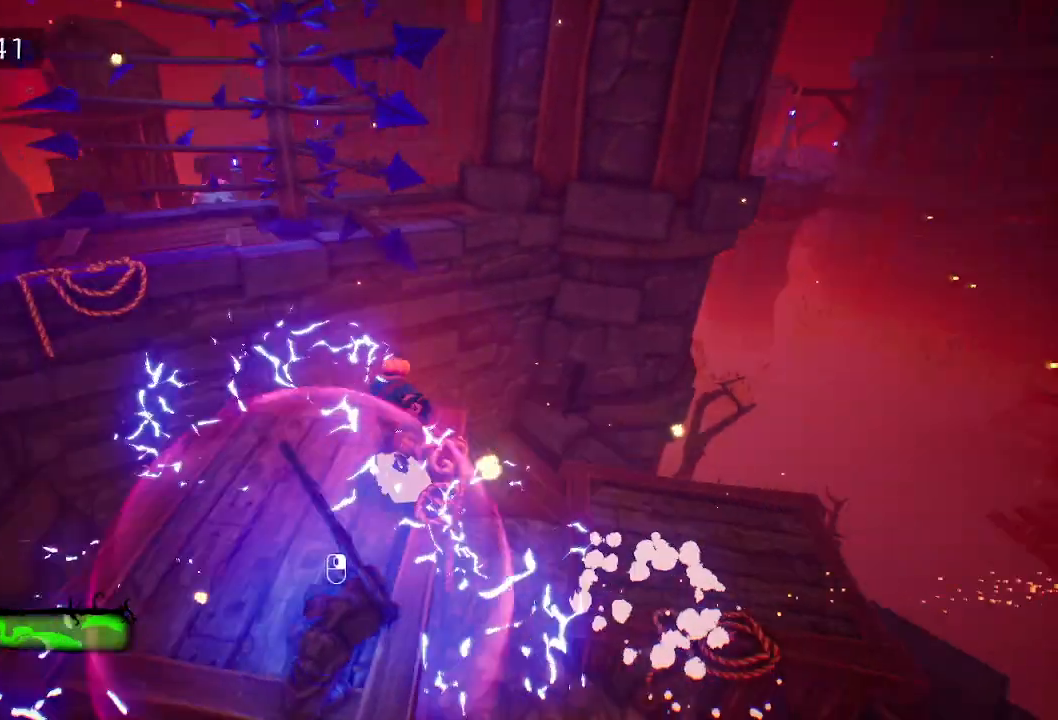
{"keys": ["space", "w"], "events": [[150, "space", "down"], [283, "space", "up"], [433, "space", "down"]]}
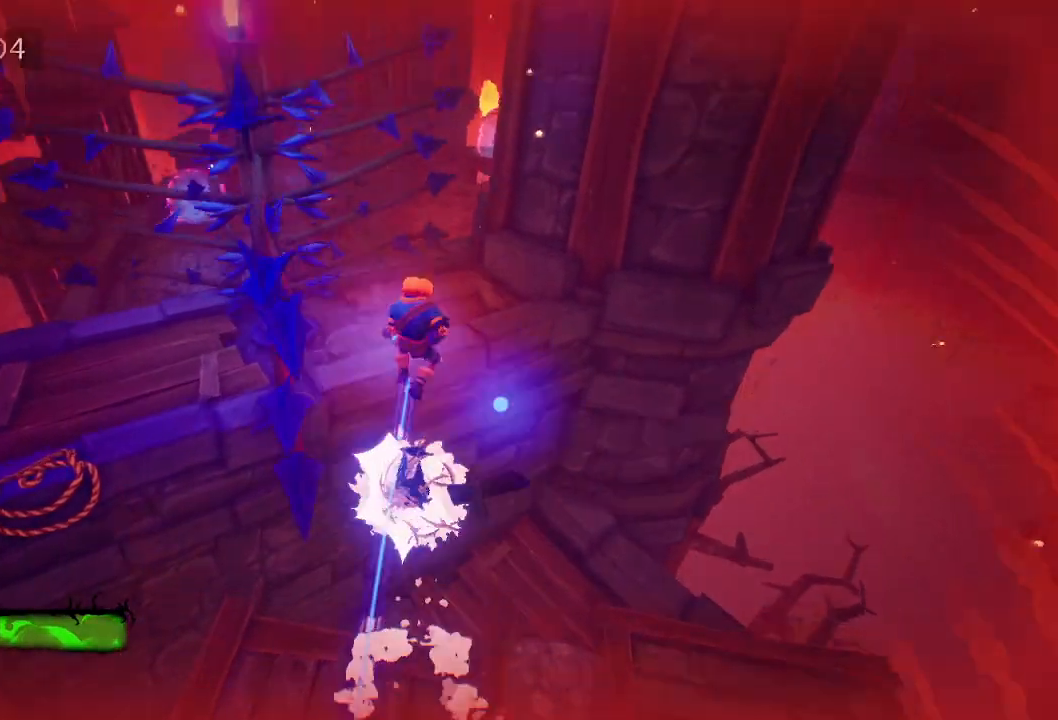
{"keys": ["w"], "events": [[33, "space", "up"], [167, "e", "down"], [250, "e", "up"], [350, "e", "down"], [450, "e", "up"]]}
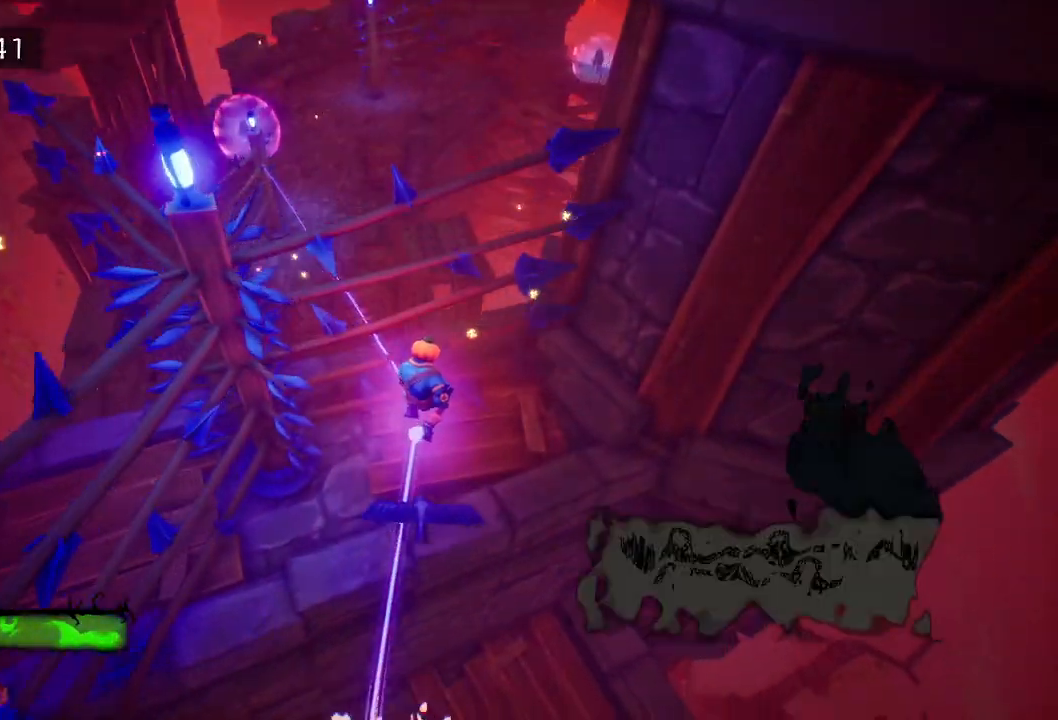
{"keys": ["w"], "events": []}
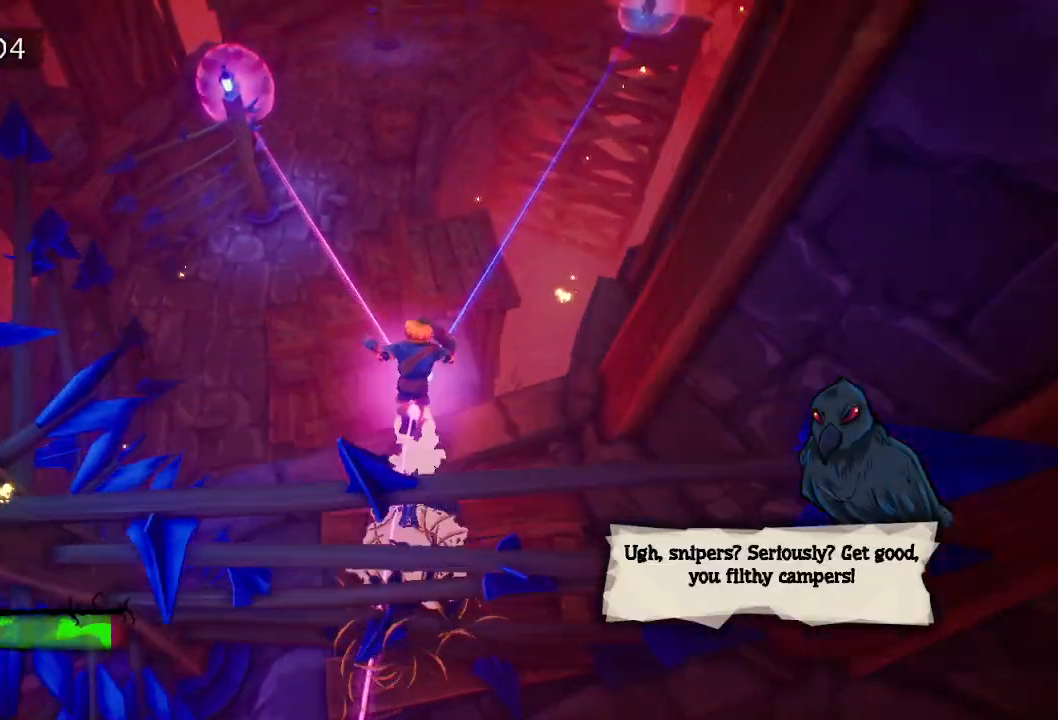
{"keys": ["space", "w"], "events": [[283, "space", "down"], [383, "space", "up"], [483, "space", "down"]]}
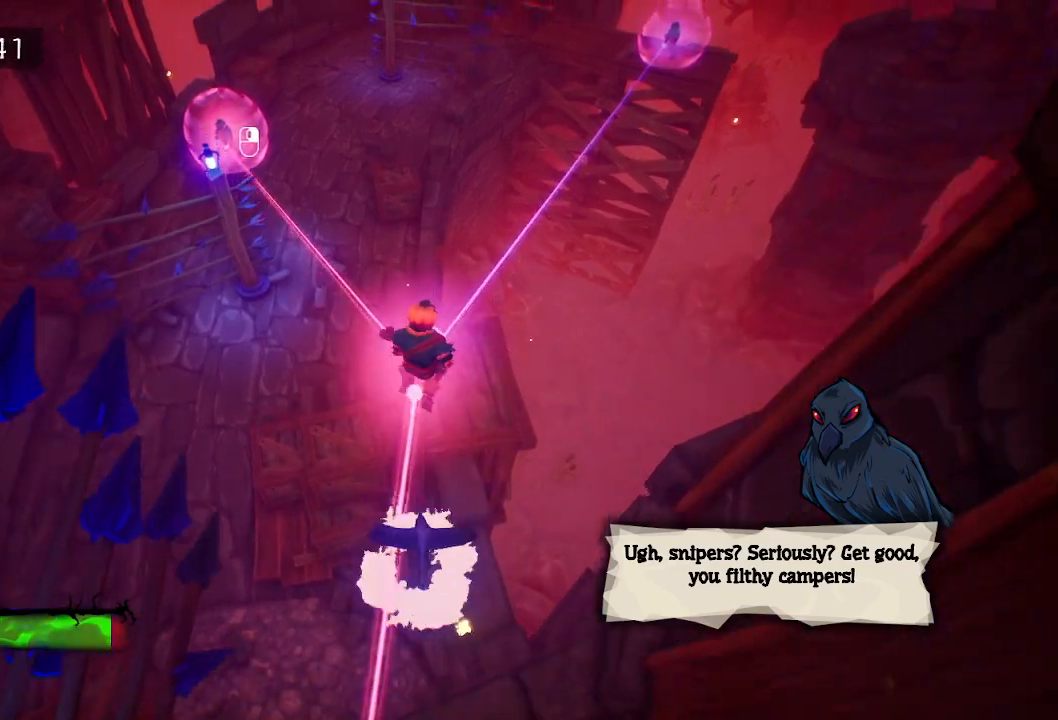
{"keys": ["e", "w"], "events": [[17, "space", "up"], [117, "e", "down"], [217, "e", "up"], [250, "e", "down"], [350, "e", "up"], [450, "e", "down"]]}
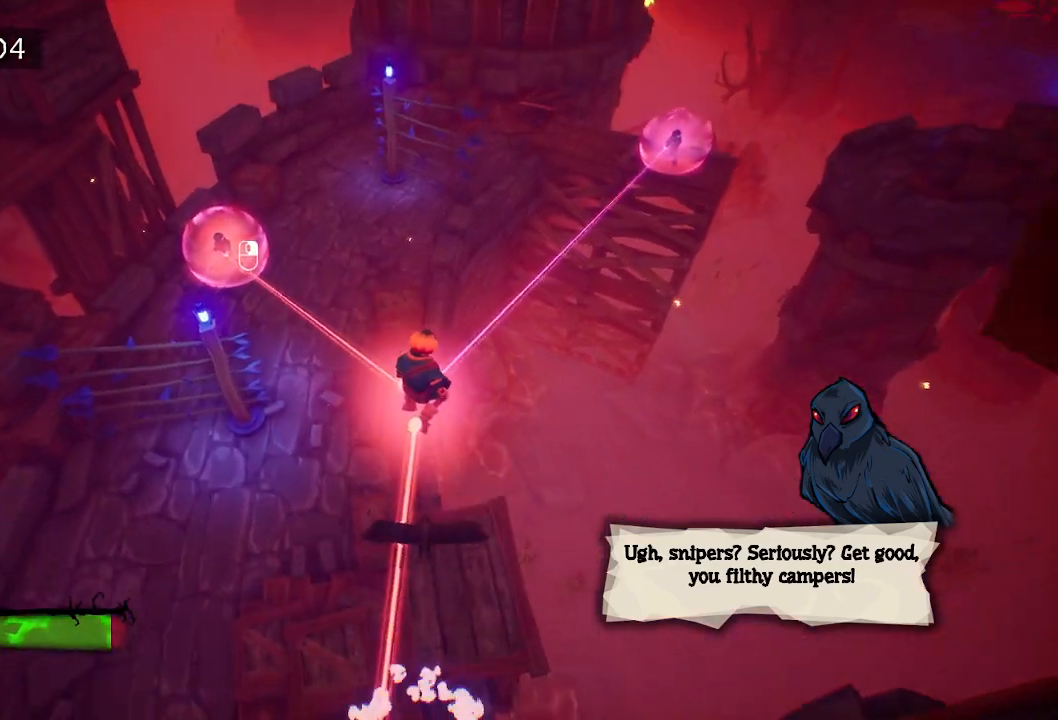
{"keys": ["e", "w"], "events": [[50, "e", "up"], [133, "e", "down"], [233, "e", "up"], [317, "e", "down"], [417, "e", "up"], [500, "e", "down"]]}
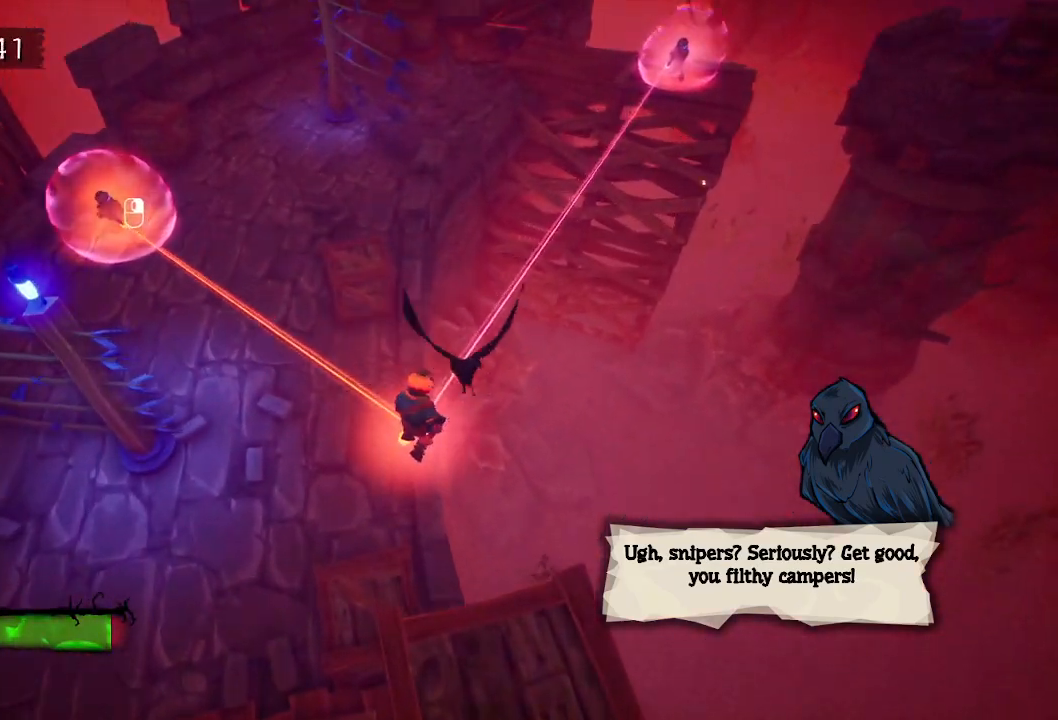
{"keys": ["w"], "events": [[100, "e", "up"], [200, "e", "down"], [250, "e", "up"], [350, "e", "down"], [433, "e", "up"]]}
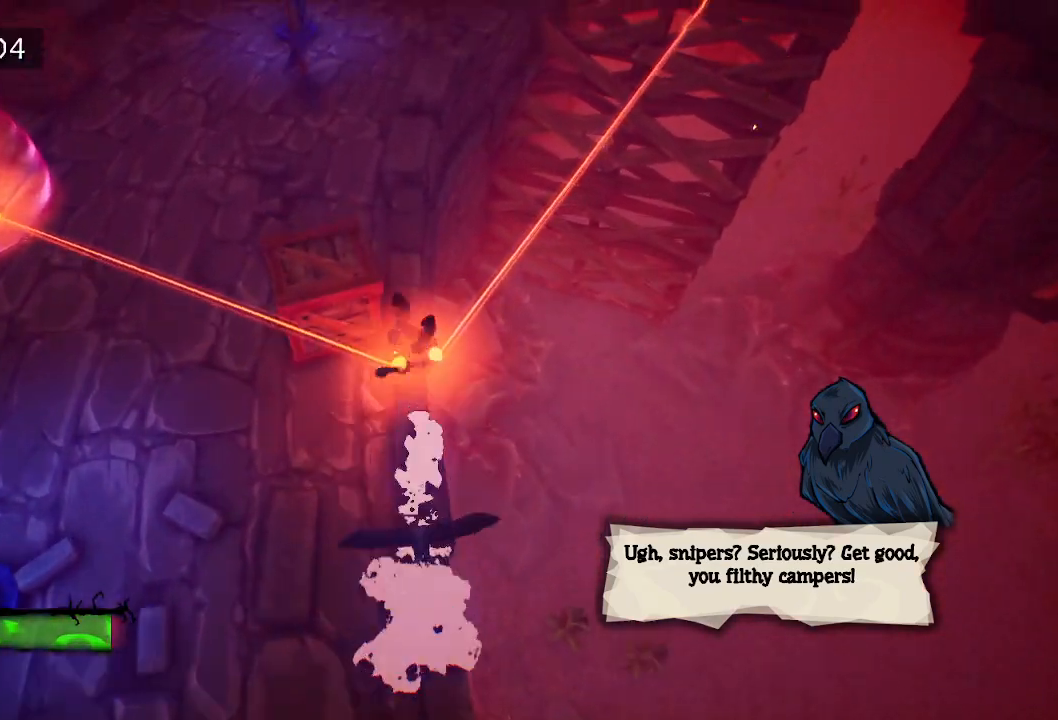
{"keys": ["e", "w"], "events": [[17, "e", "down"], [117, "e", "up"], [167, "e", "down"], [267, "e", "up"], [350, "e", "down"], [450, "e", "up"], [500, "e", "down"]]}
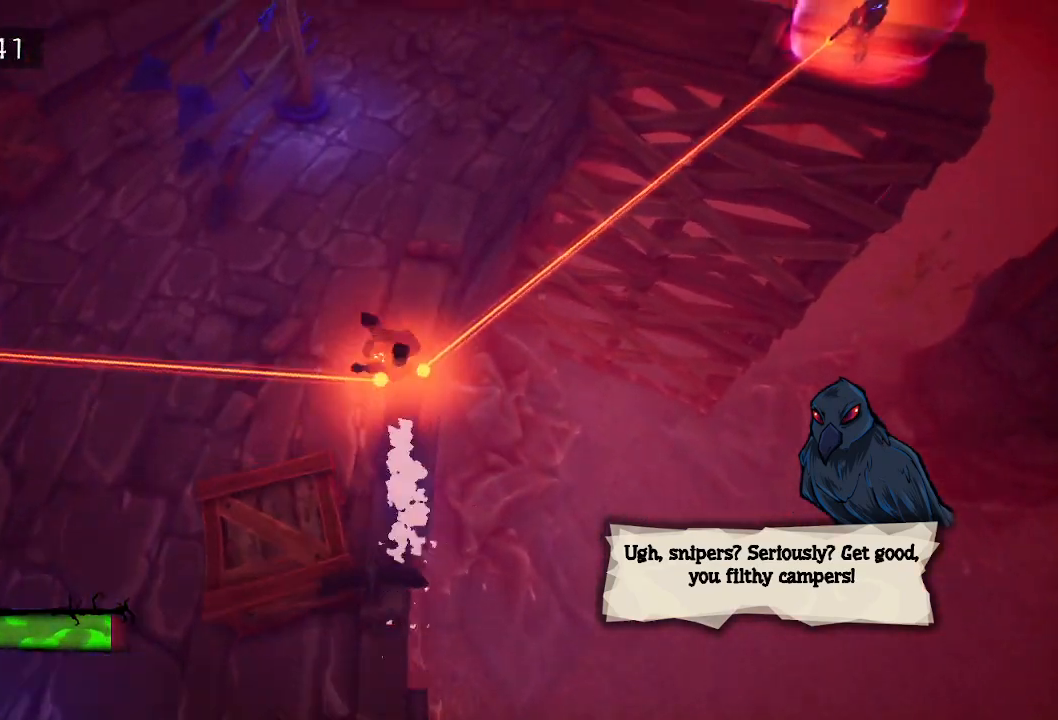
{"keys": ["w"], "events": [[133, "e", "up"]]}